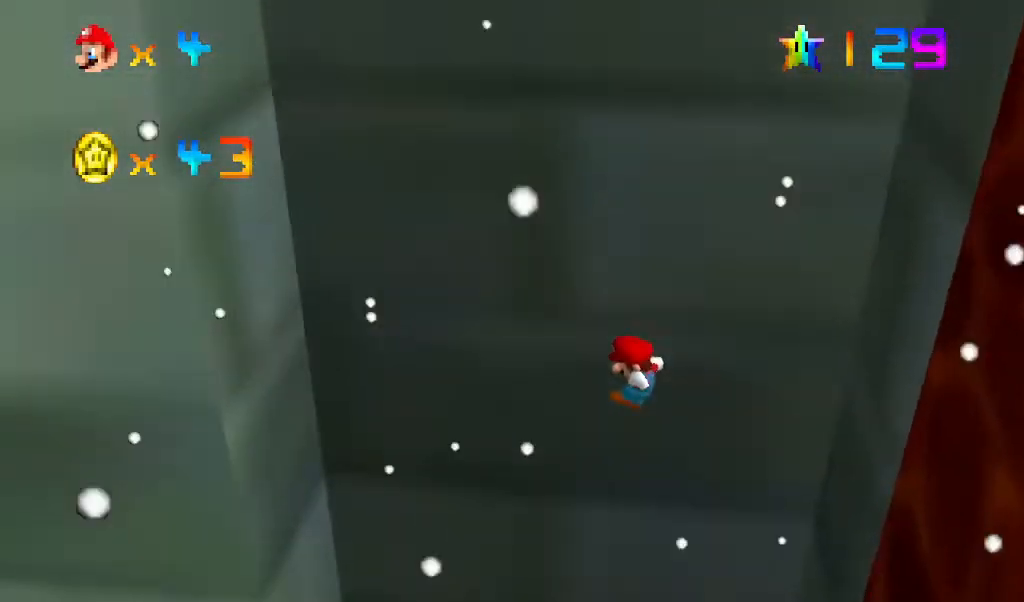
Gameplay with a controller (Nintendo layout); each line is a JSON object with the inputs held at the frame after it. "events" lists button and stick changes between this image and that frame as [ms after this image, input, new state], when the widget could be followed in between. Not read: L3 R3.
{"buttons": [], "left_stick": "up", "events": []}
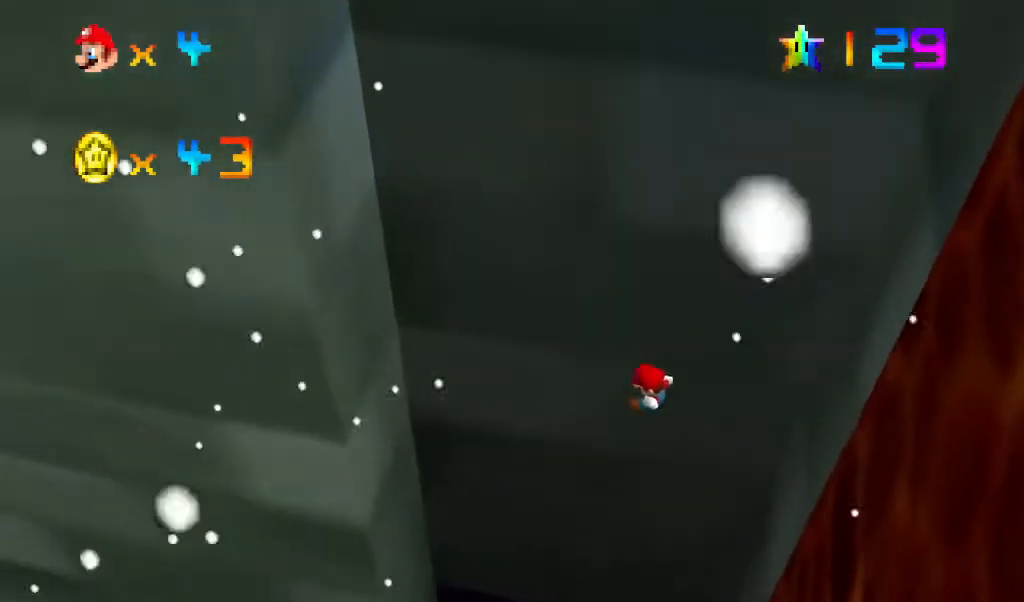
{"buttons": [], "left_stick": "up-right", "events": [[367, "left_stick", "up-right"]]}
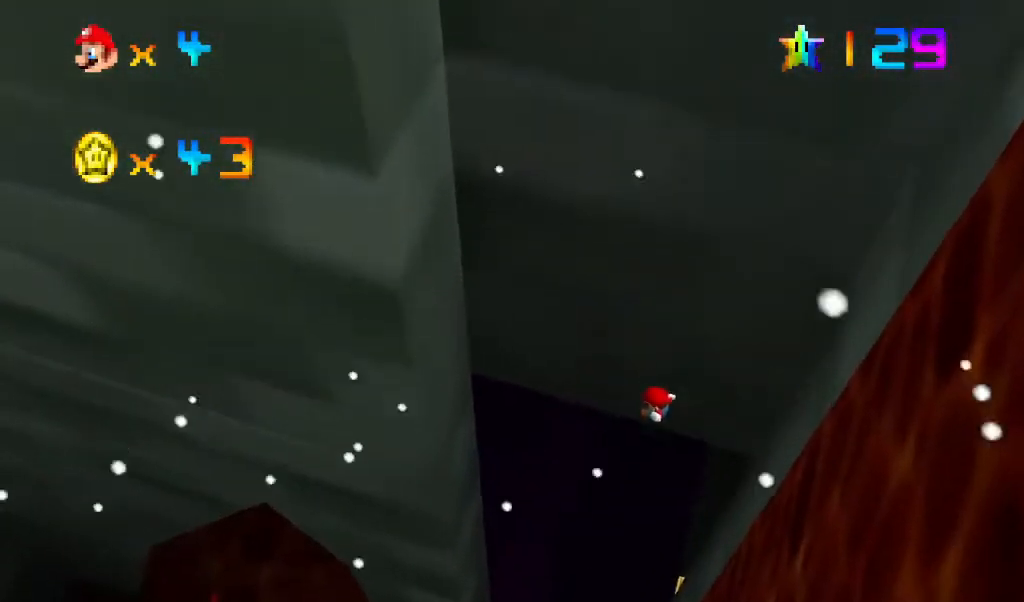
{"buttons": [], "left_stick": "up-right", "events": [[333, "left_stick", "up"], [500, "left_stick", "up-right"]]}
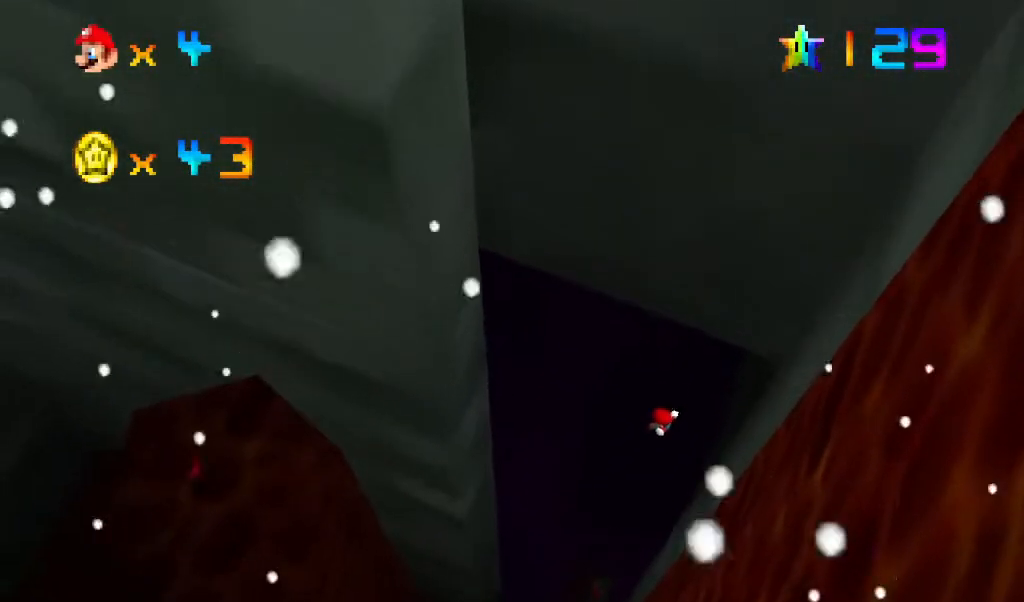
{"buttons": [], "left_stick": "up-left", "events": [[167, "left_stick", "up"], [367, "left_stick", "up-left"]]}
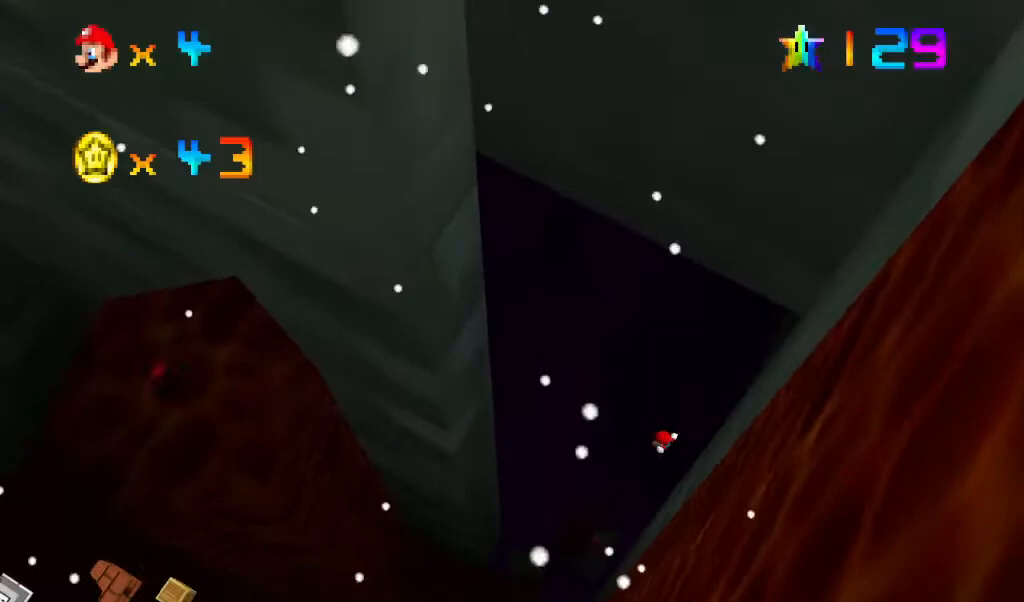
{"buttons": [], "left_stick": "center", "events": [[67, "left_stick", "up"], [233, "left_stick", "center"]]}
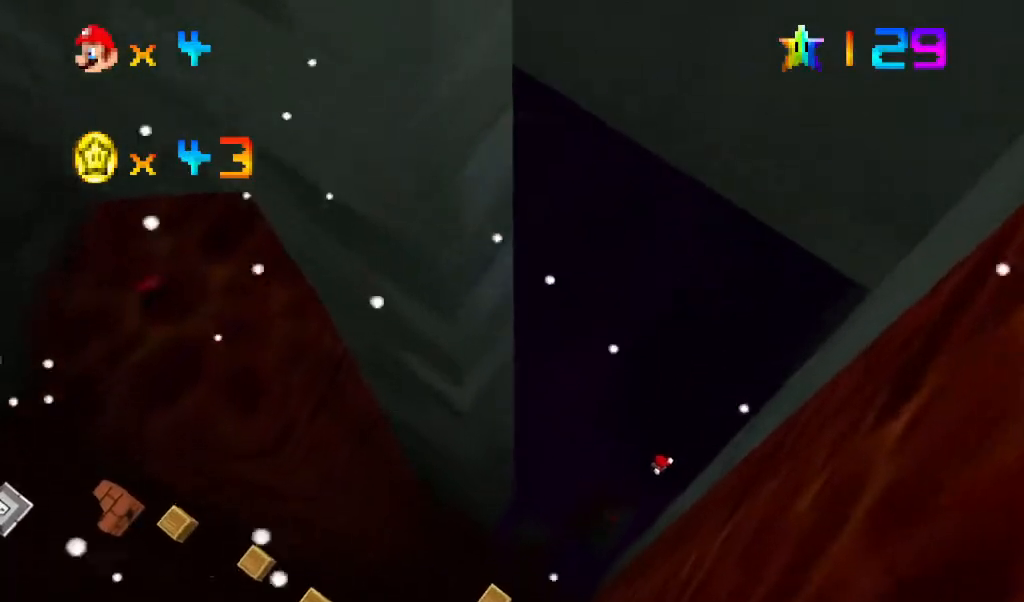
{"buttons": [], "left_stick": "up-right", "events": [[100, "left_stick", "down-right"], [200, "left_stick", "down"], [367, "left_stick", "up-right"]]}
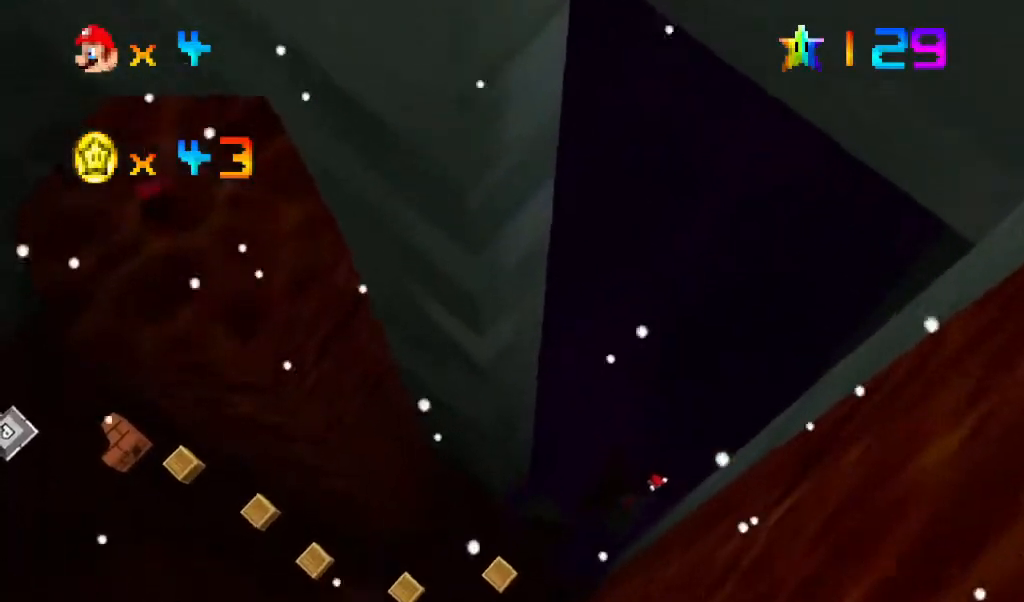
{"buttons": [], "left_stick": "center", "events": [[133, "left_stick", "center"]]}
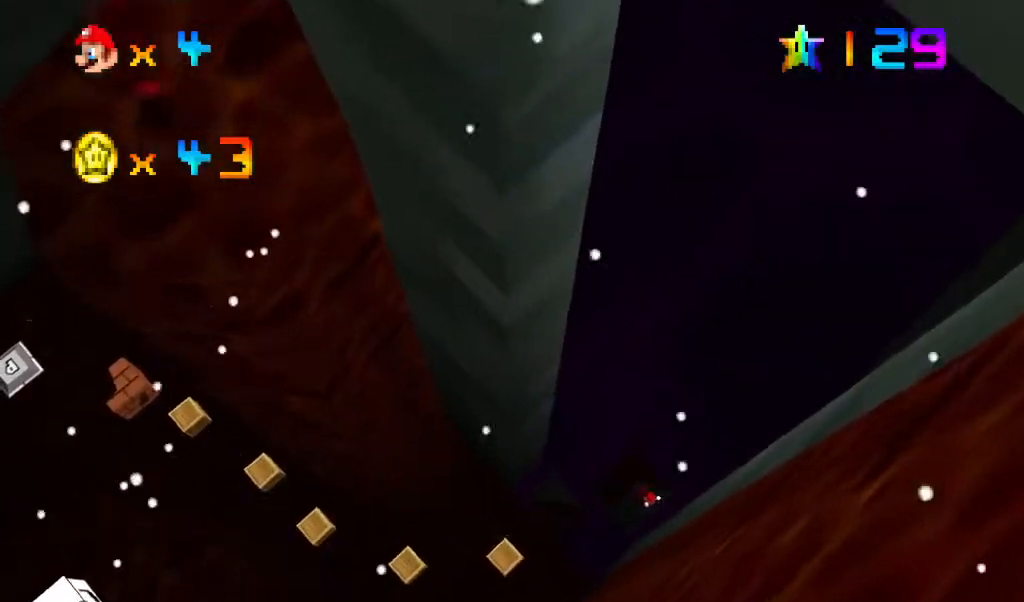
{"buttons": [], "left_stick": "center", "events": [[67, "Z", "down"], [167, "Z", "up"], [367, "DPAD_RIGHT", "down"], [400, "DPAD_RIGHT", "up"]]}
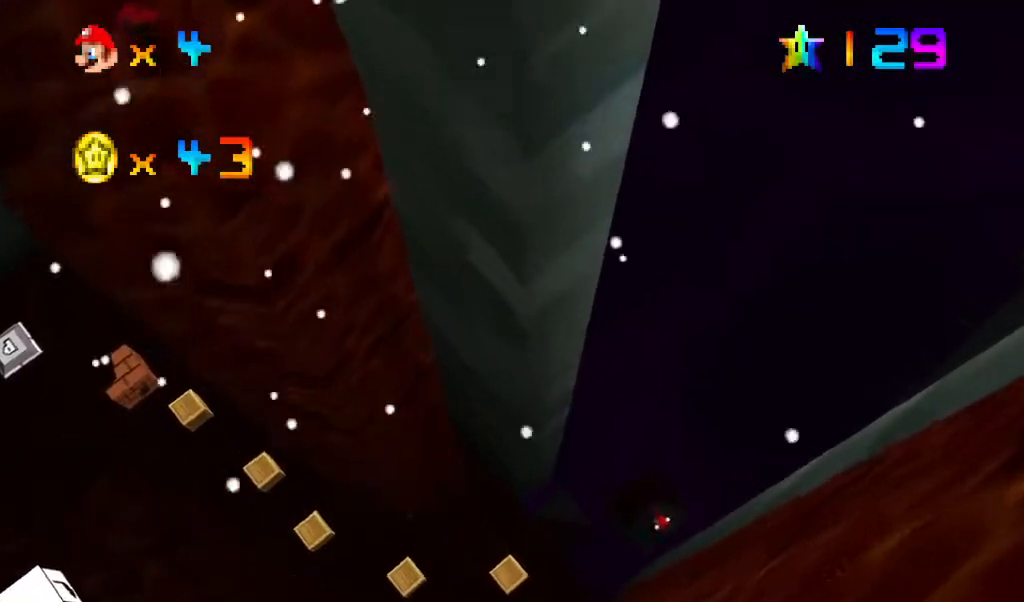
{"buttons": [], "left_stick": "center", "events": [[33, "R1", "down"], [67, "R1", "up"], [100, "R1", "down"], [167, "R1", "up"], [333, "START", "down"], [500, "START", "up"]]}
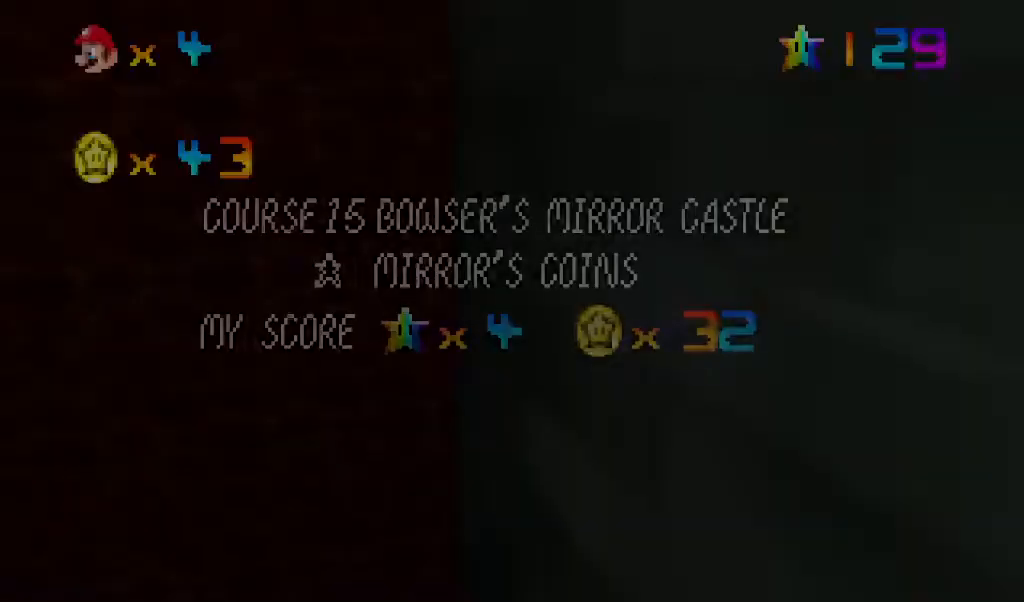
{"buttons": [], "left_stick": "center", "events": []}
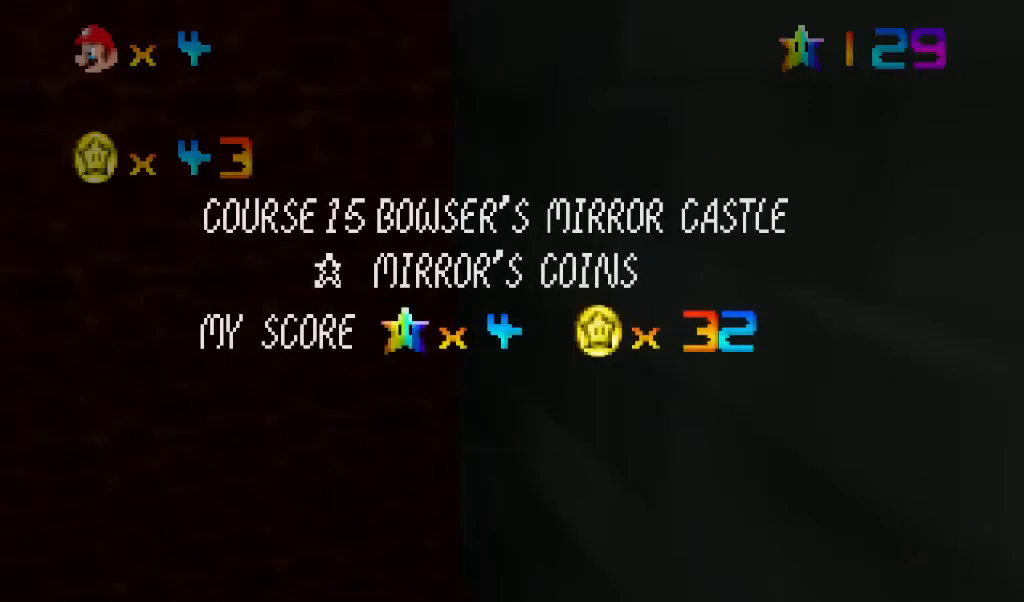
{"buttons": [], "left_stick": "center", "events": []}
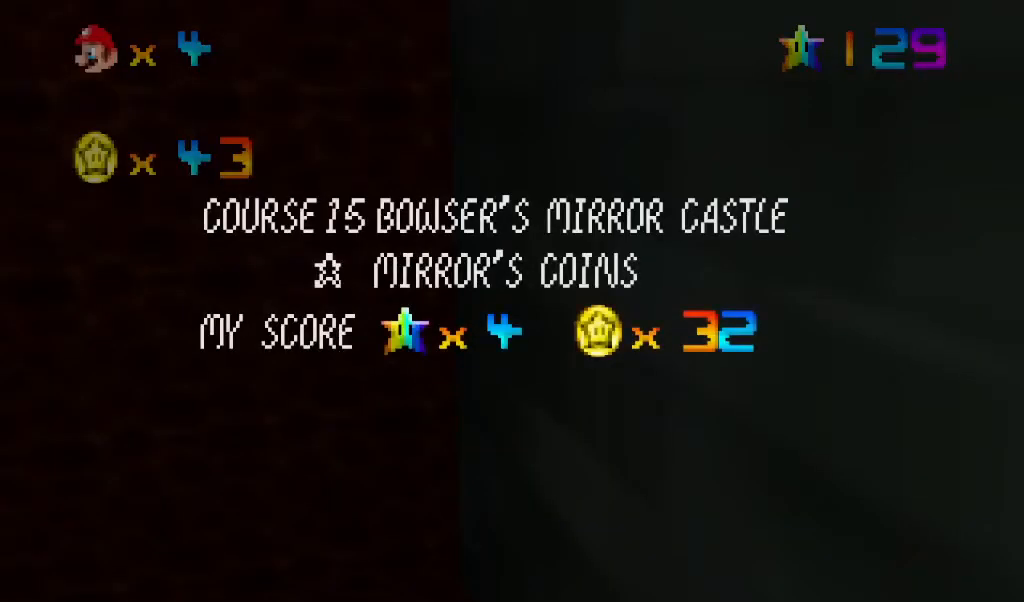
{"buttons": [], "left_stick": "center", "events": []}
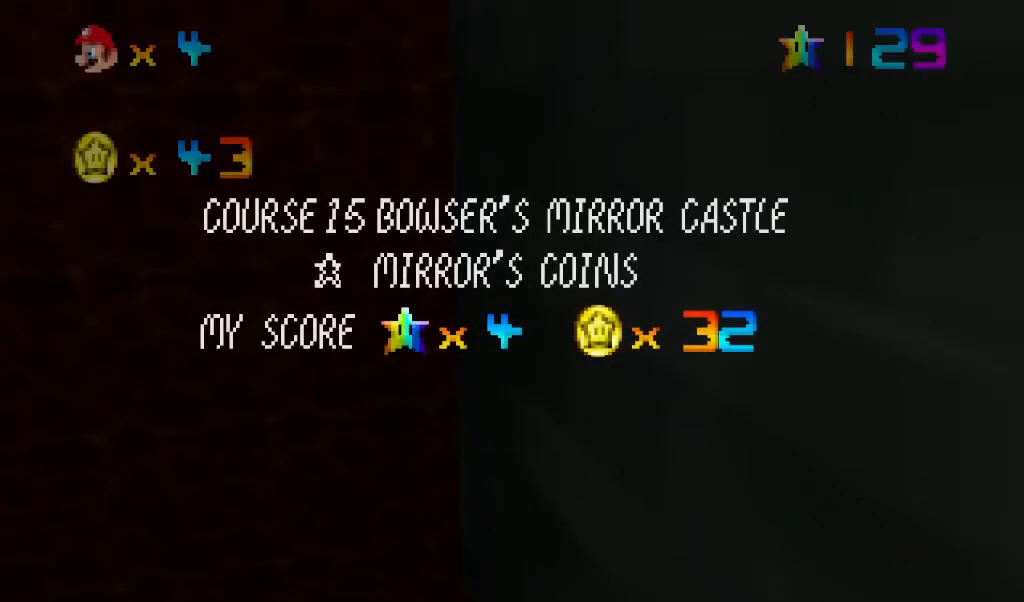
{"buttons": [], "left_stick": "center", "events": [[67, "START", "down"], [233, "START", "up"]]}
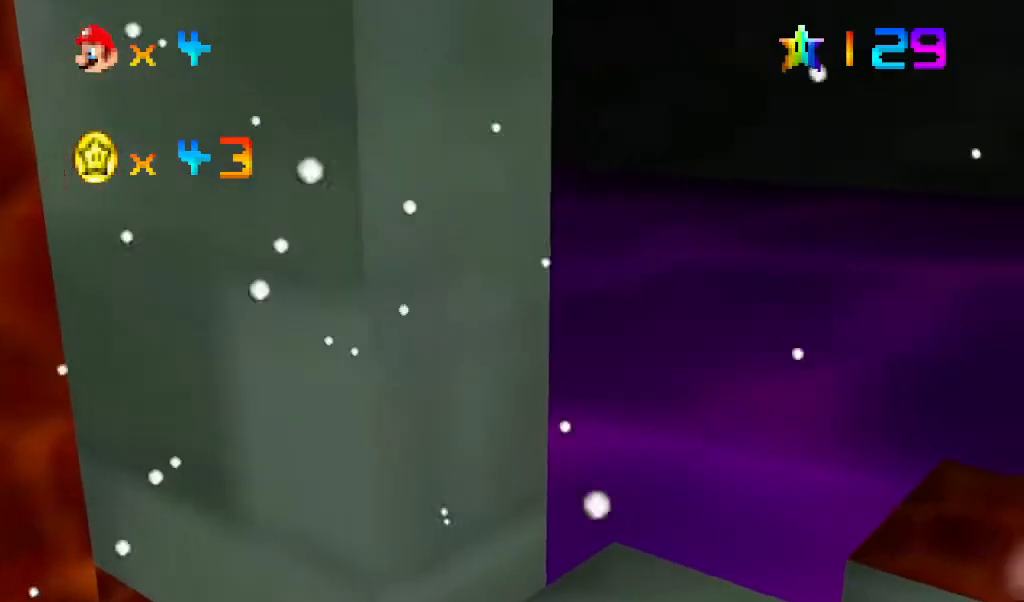
{"buttons": [], "left_stick": "center", "events": [[33, "DPAD_LEFT", "down"], [67, "DPAD_LEFT", "up"]]}
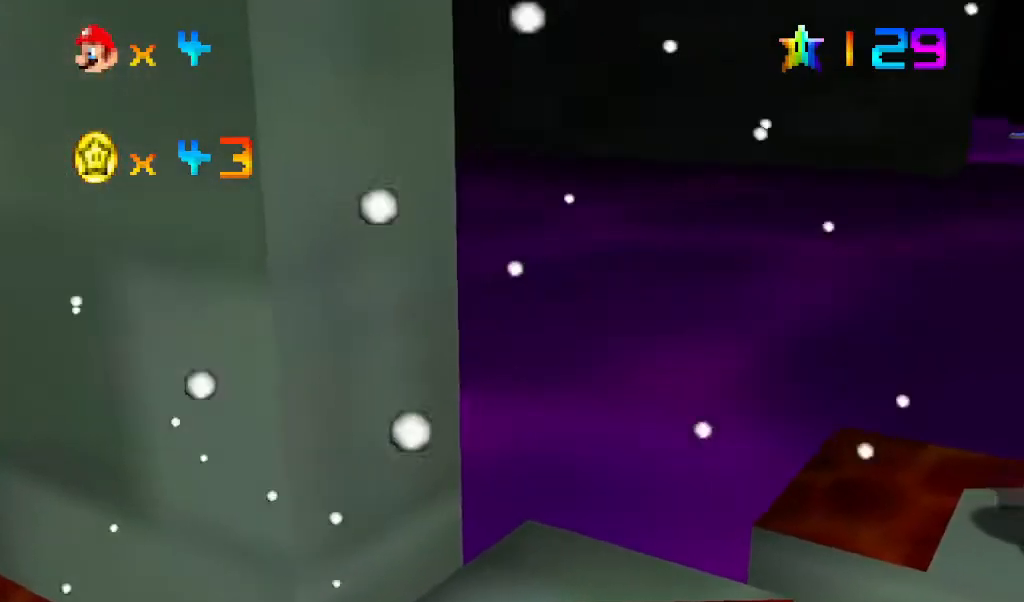
{"buttons": [], "left_stick": "center", "events": [[467, "C_RIGHT", "down"], [500, "C_RIGHT", "up"]]}
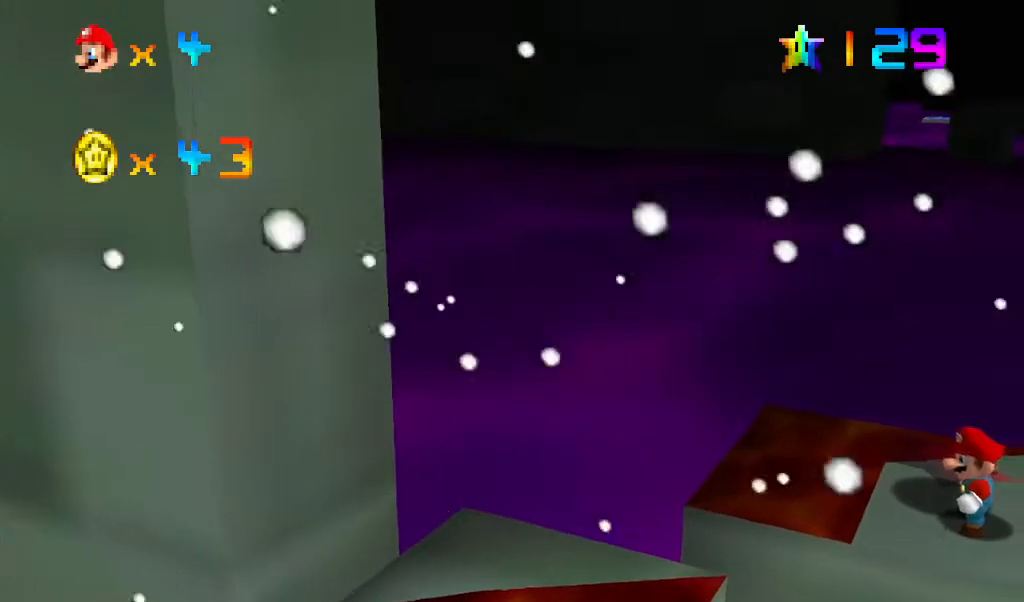
{"buttons": [], "left_stick": "center", "events": [[200, "START", "down"], [233, "C_LEFT", "down"], [233, "START", "up"], [300, "C_LEFT", "up"]]}
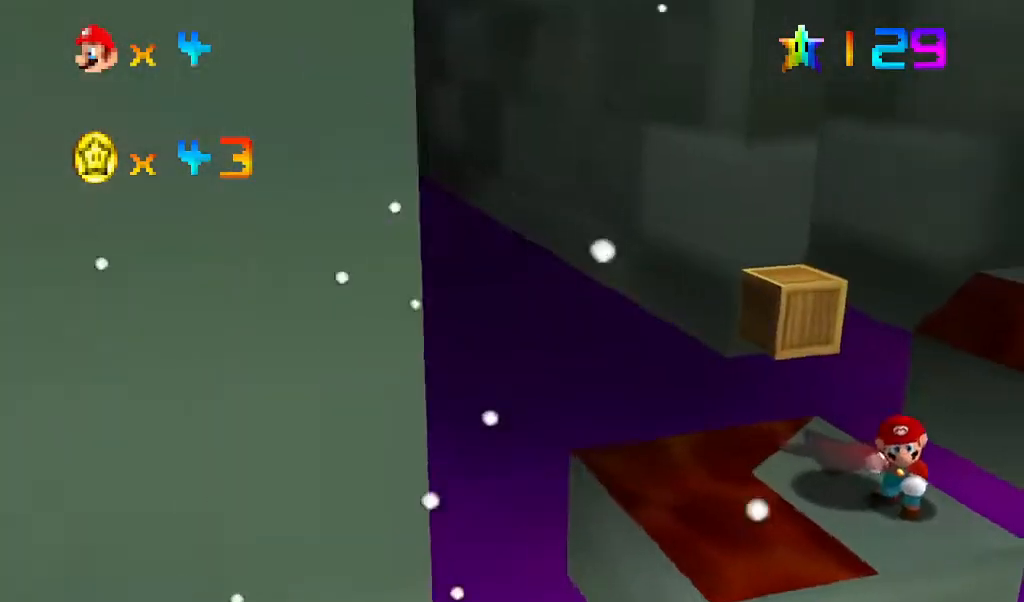
{"buttons": [], "left_stick": "down", "events": [[200, "A", "down"], [300, "A", "up"], [367, "left_stick", "down"]]}
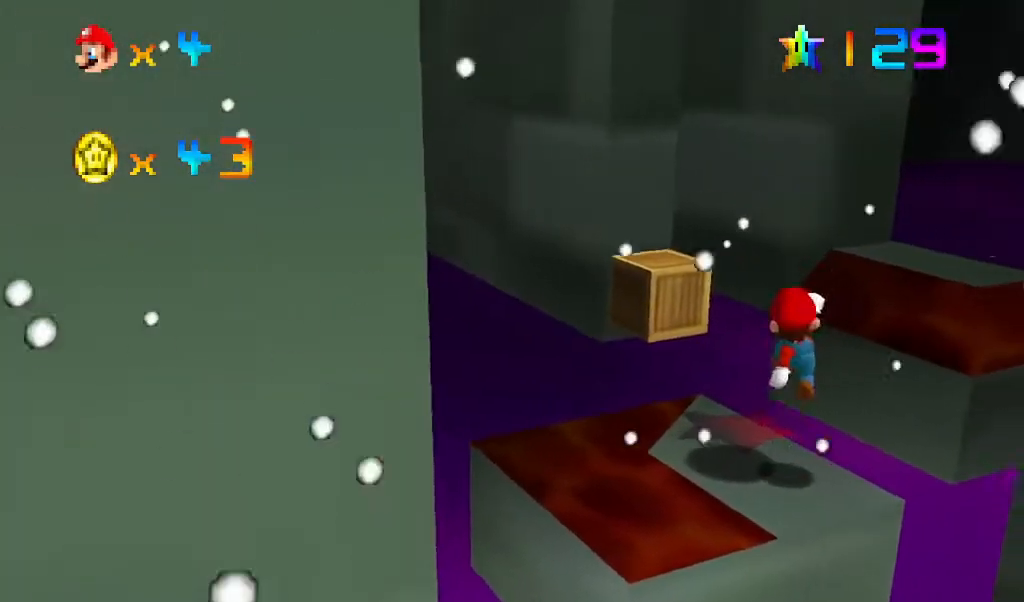
{"buttons": ["A", "B"], "left_stick": "center", "events": [[133, "left_stick", "center"], [400, "A", "down"], [400, "B", "down"]]}
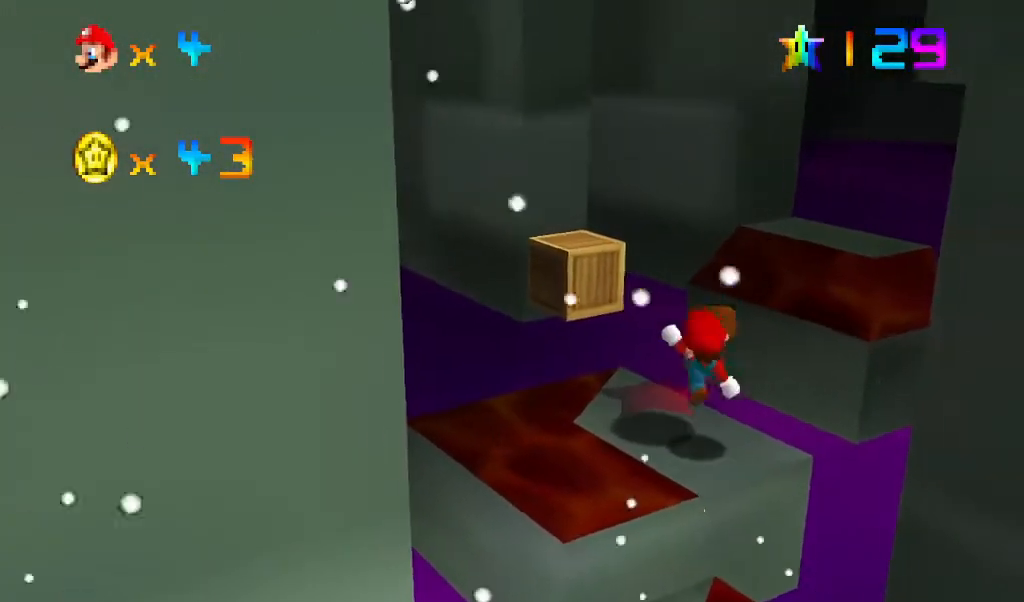
{"buttons": [], "left_stick": "up", "events": [[67, "B", "up"], [100, "A", "up"], [200, "left_stick", "up"], [467, "B", "down"], [500, "B", "up"]]}
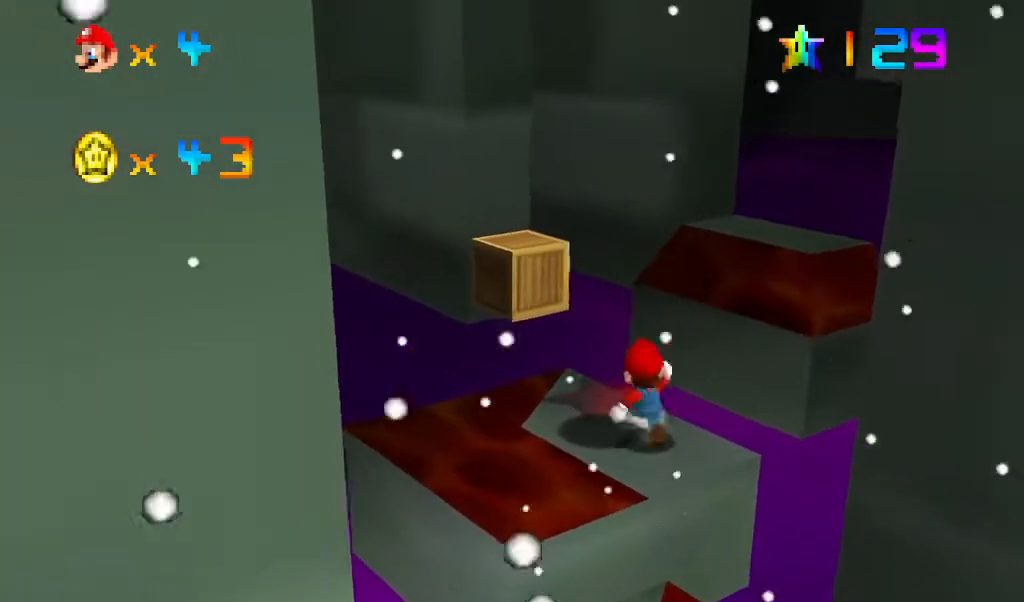
{"buttons": [], "left_stick": "up", "events": [[167, "Z", "down"], [233, "A", "down"], [367, "A", "up"], [367, "Z", "up"]]}
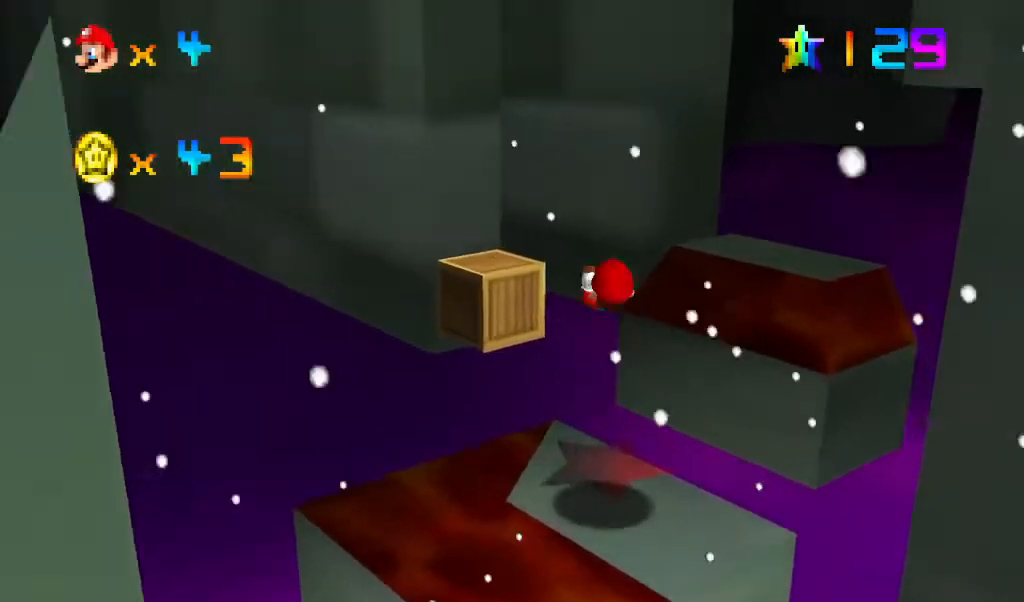
{"buttons": [], "left_stick": "center", "events": [[300, "left_stick", "center"]]}
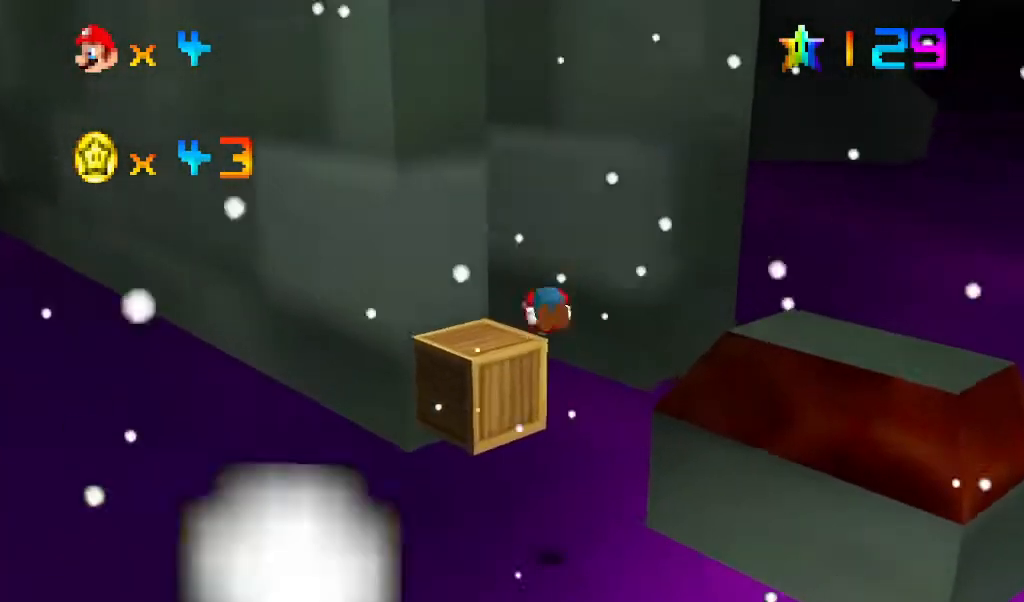
{"buttons": ["A"], "left_stick": "center", "events": [[33, "left_stick", "up"], [333, "left_stick", "center"], [500, "A", "down"]]}
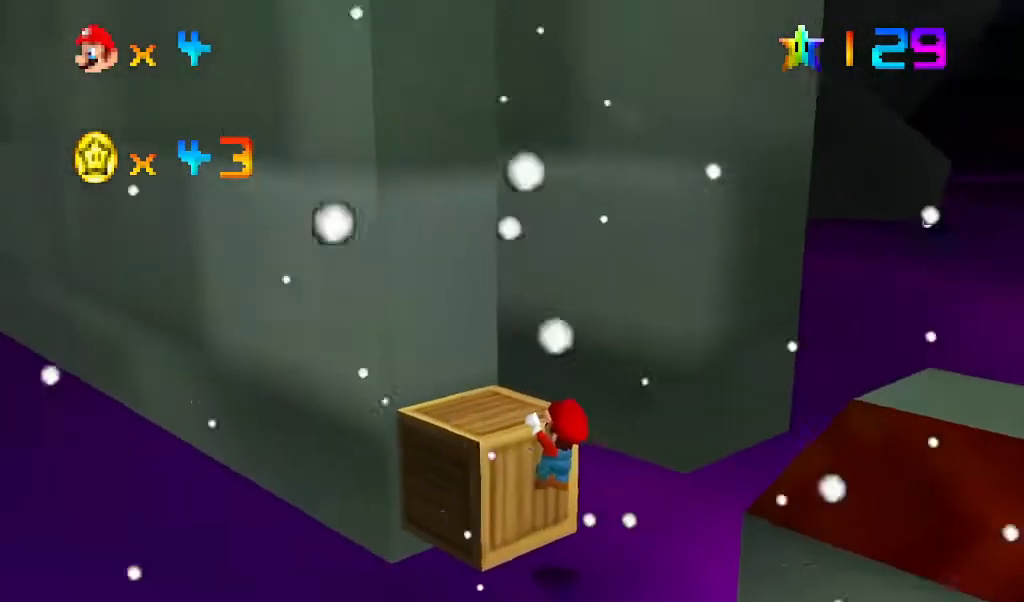
{"buttons": [], "left_stick": "center", "events": [[67, "A", "up"]]}
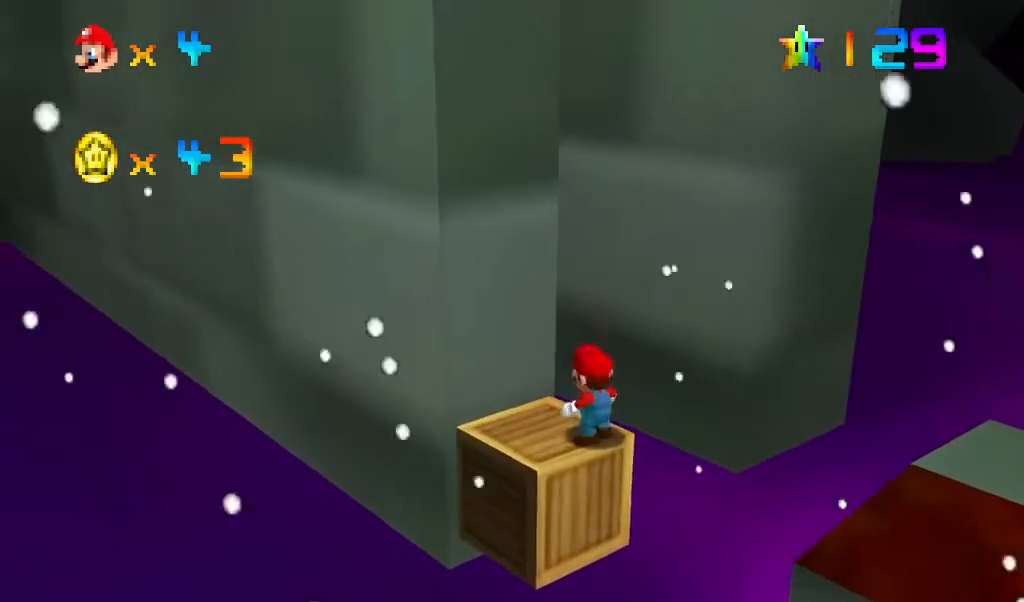
{"buttons": [], "left_stick": "left", "events": [[267, "A", "down"], [367, "A", "up"], [367, "left_stick", "left"]]}
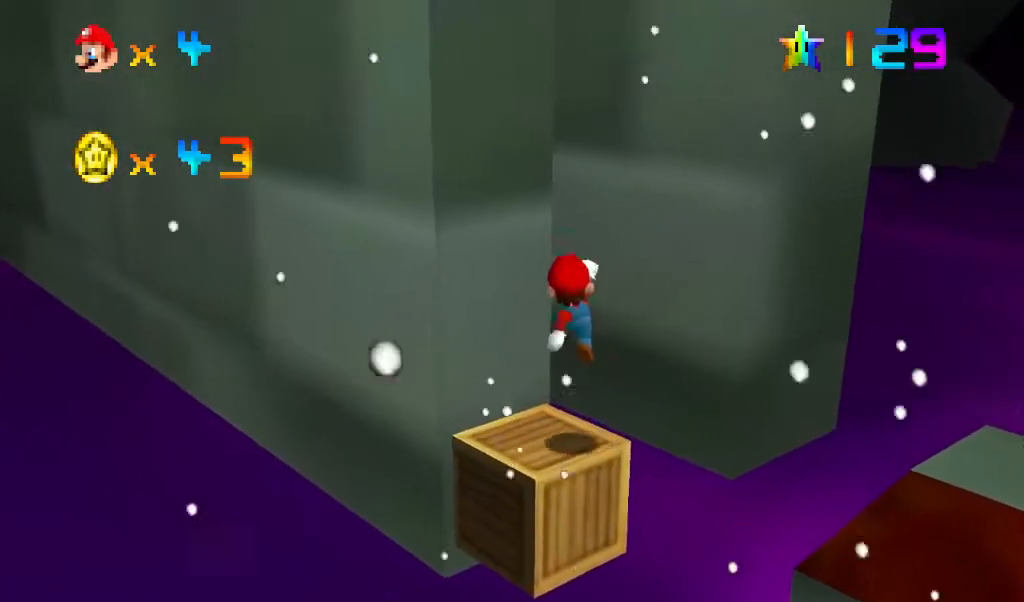
{"buttons": [], "left_stick": "center", "events": [[100, "left_stick", "down"], [200, "left_stick", "center"]]}
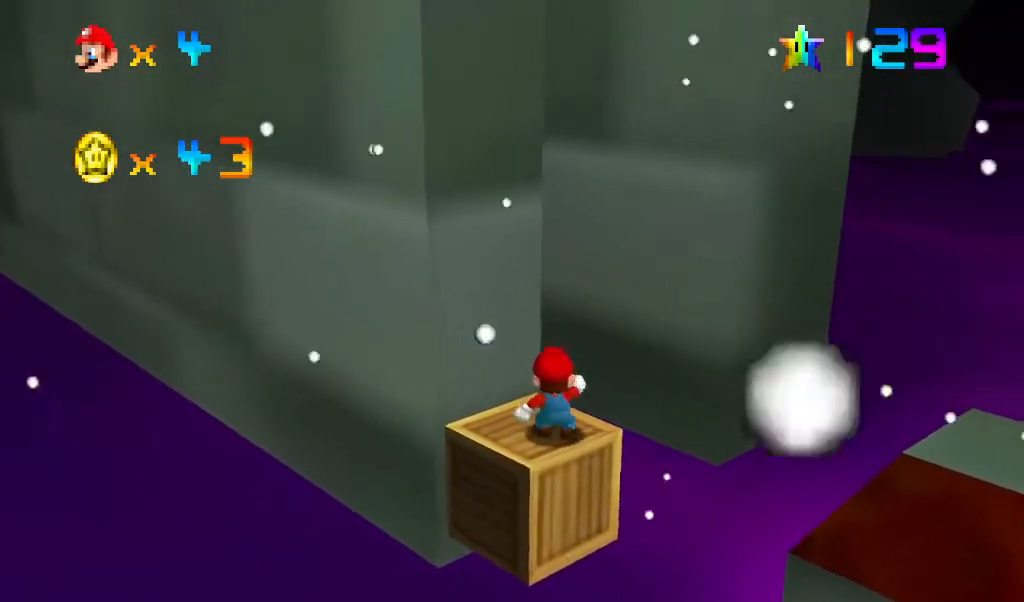
{"buttons": [], "left_stick": "center", "events": [[167, "left_stick", "down-left"], [300, "left_stick", "center"]]}
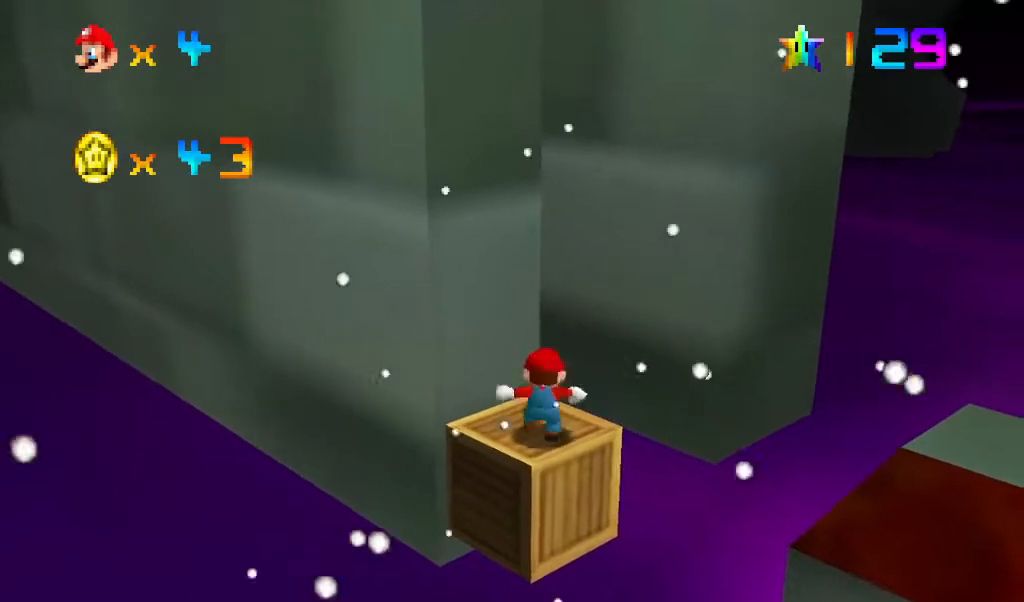
{"buttons": [], "left_stick": "center", "events": [[433, "A", "down"], [500, "A", "up"]]}
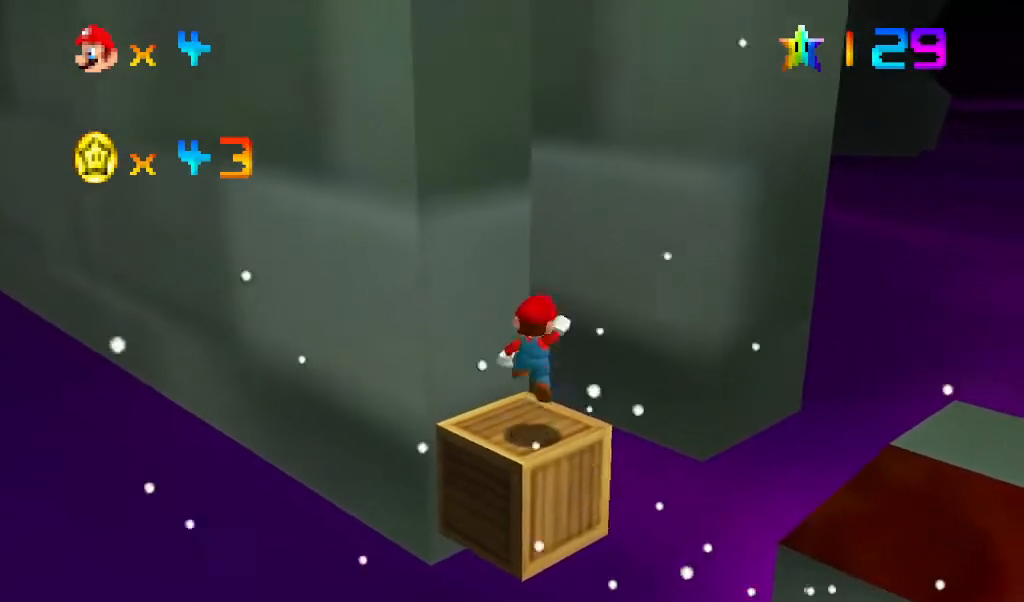
{"buttons": [], "left_stick": "center", "events": [[167, "left_stick", "down"], [267, "left_stick", "center"]]}